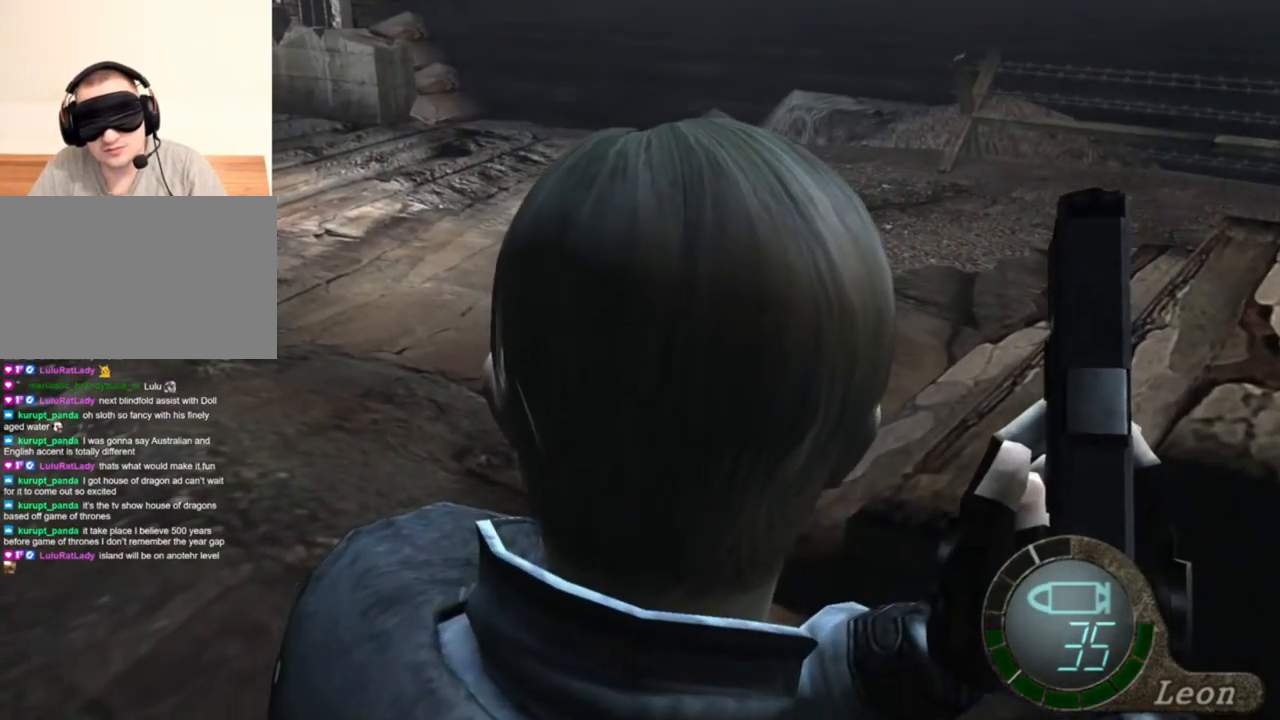
Gameplay with keyboard and mouse; each line is a JSON object with the keys and mouse buttons held at the frame after it. "events" lists presses ("down") and releases ("up") of "1", "2", "3", "4", "5", "a", "alt", "b", "c", "ctrl", "d", "e", "f", "g", "q", "r", "s", "shift", "space", "t", "tab", "tilde", "v", "w", "x", "z", "mouse_left", "mouse_wheel", "mouse_right", "mouse_mb4" and "mouse_mb5" between this image and that frame as [ms after this image, input, new state], when the widget could be followed in between. "mouse_left", "mouse_wheel", "mouse_right", "mouse_mb4", "mouse_mb5" = the "left", "wheel", "right", "mb4", "mb5" buttons of the "mouse" list. No other keys are recorded. "wheel" means that the mouse wheel is clicked or scrolled. Mouse movement is not recorded.
{"keys": [], "mouse": [], "events": []}
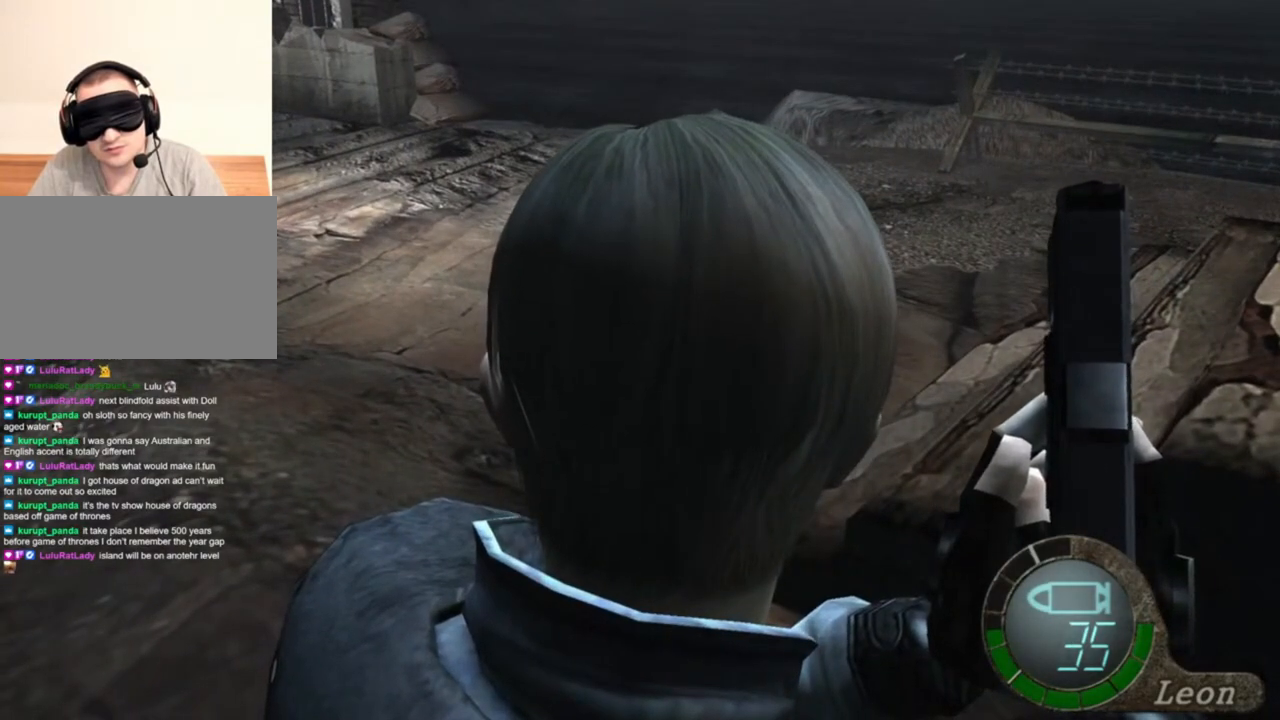
{"keys": [], "mouse": [], "events": []}
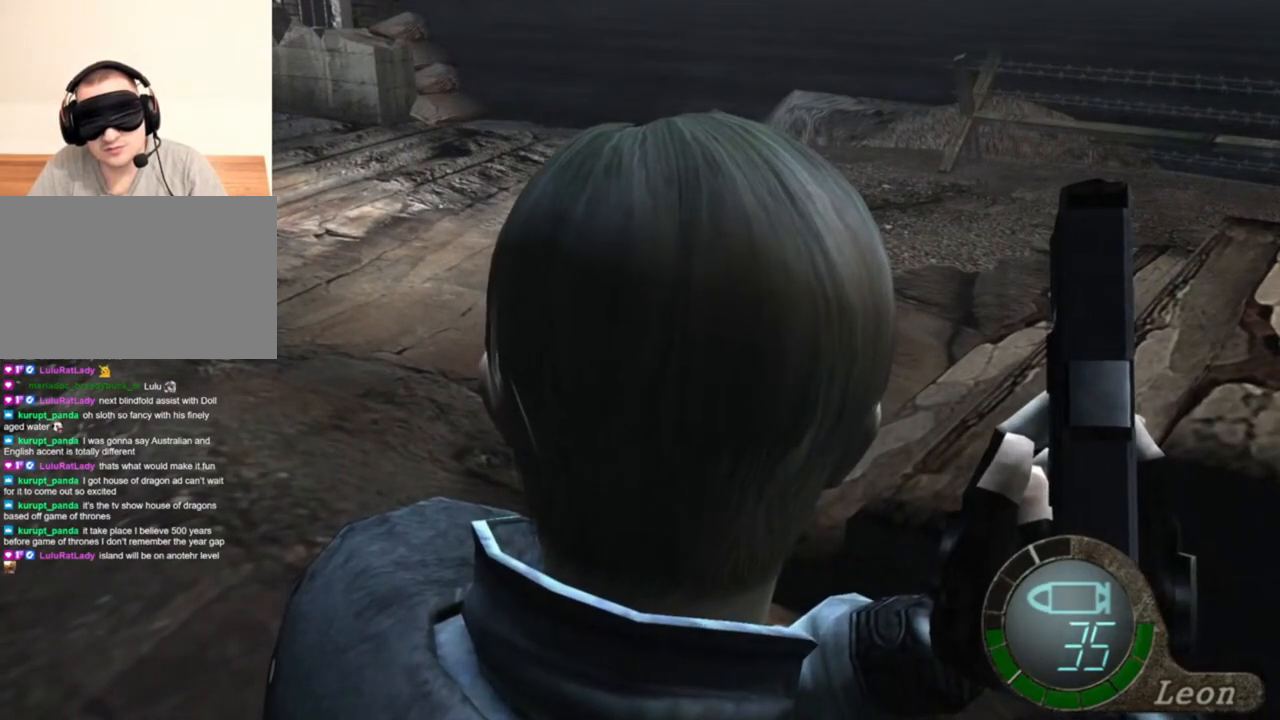
{"keys": [], "mouse": [], "events": []}
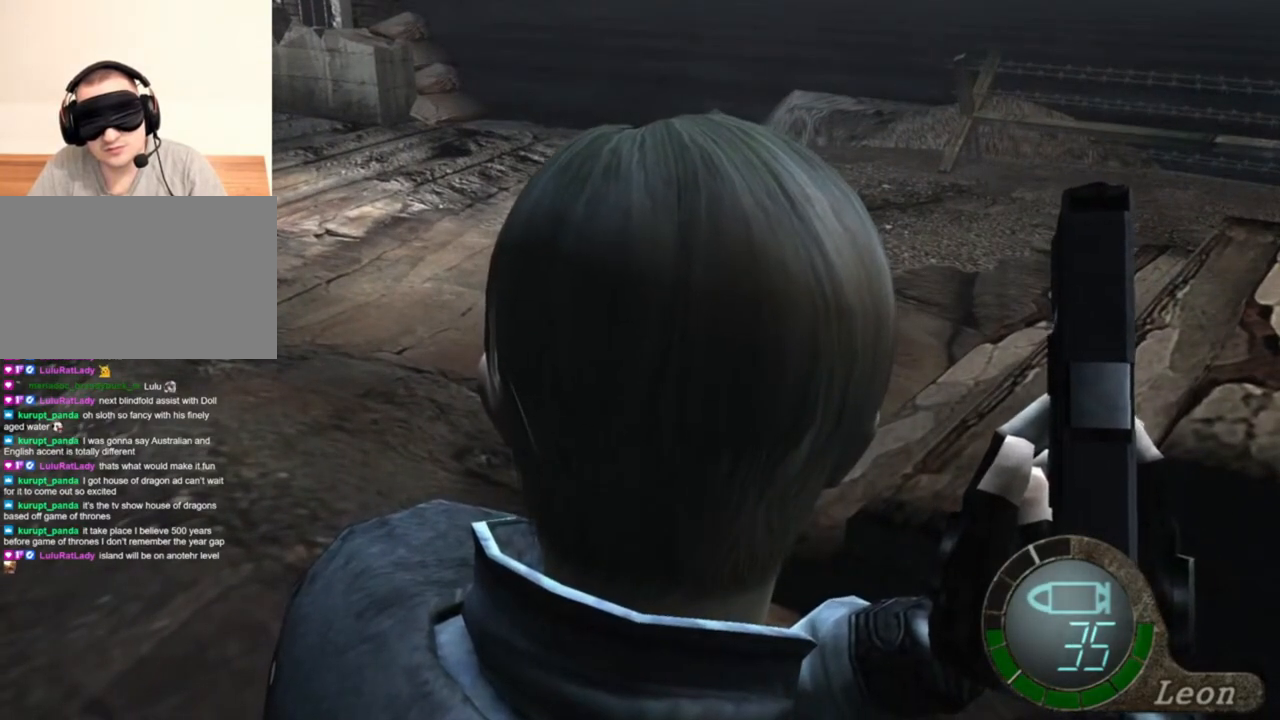
{"keys": [], "mouse": [], "events": []}
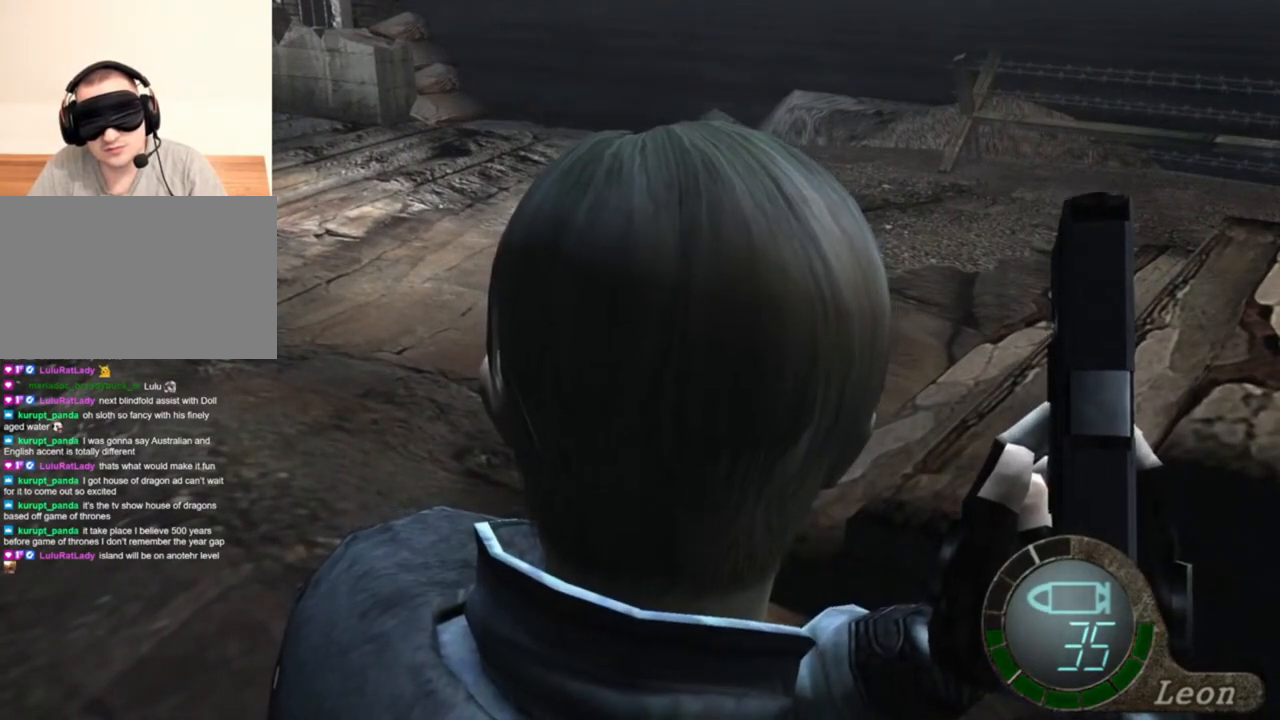
{"keys": [], "mouse": [], "events": []}
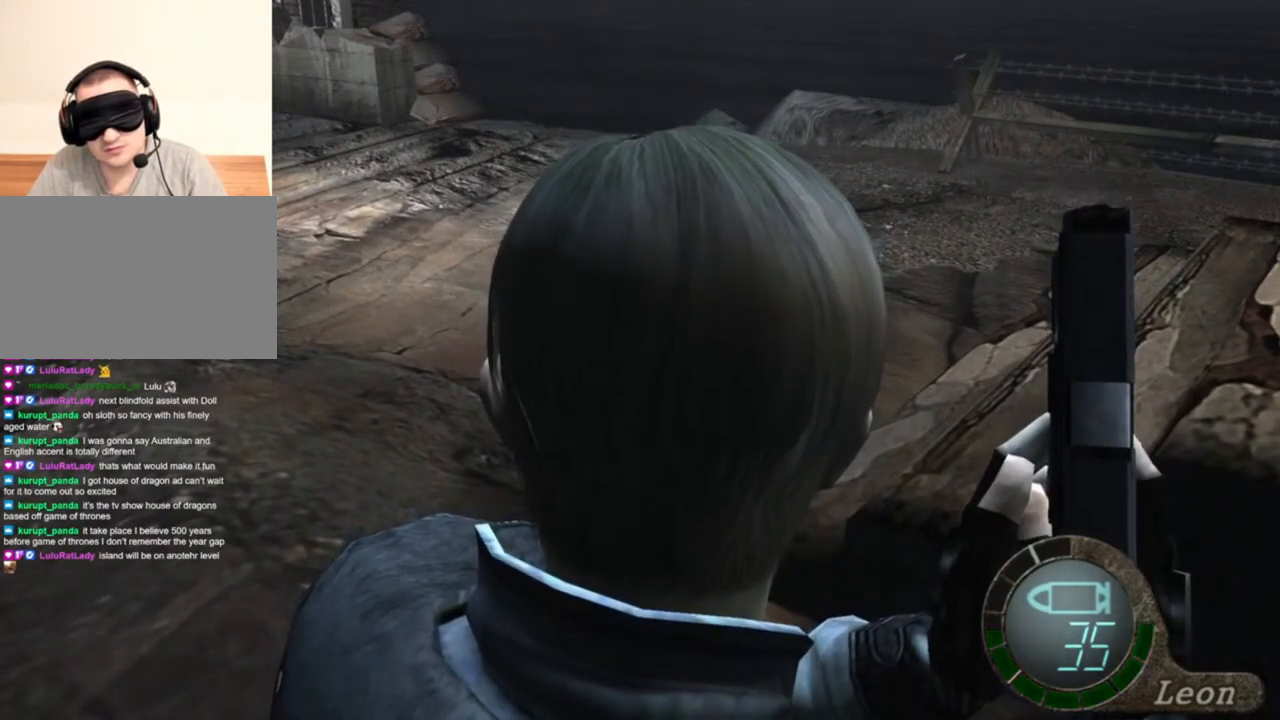
{"keys": [], "mouse": [], "events": []}
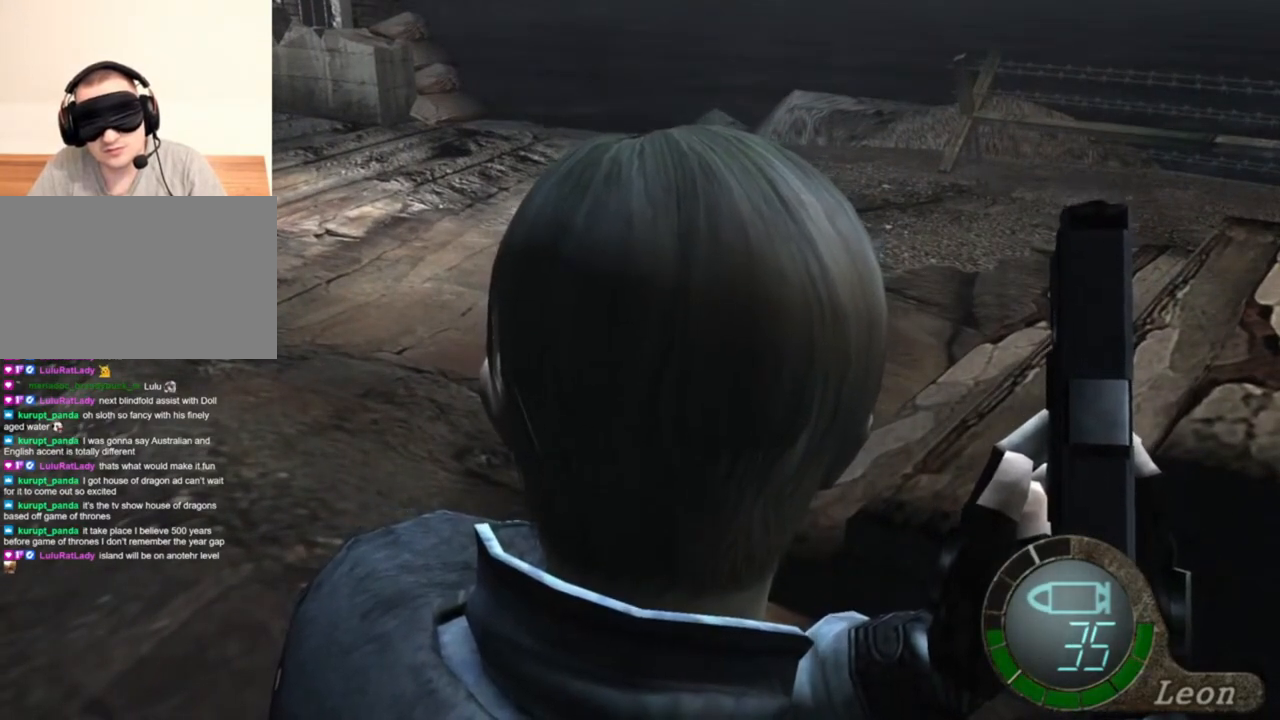
{"keys": ["shift"], "mouse": [], "events": [[450, "shift", "down"]]}
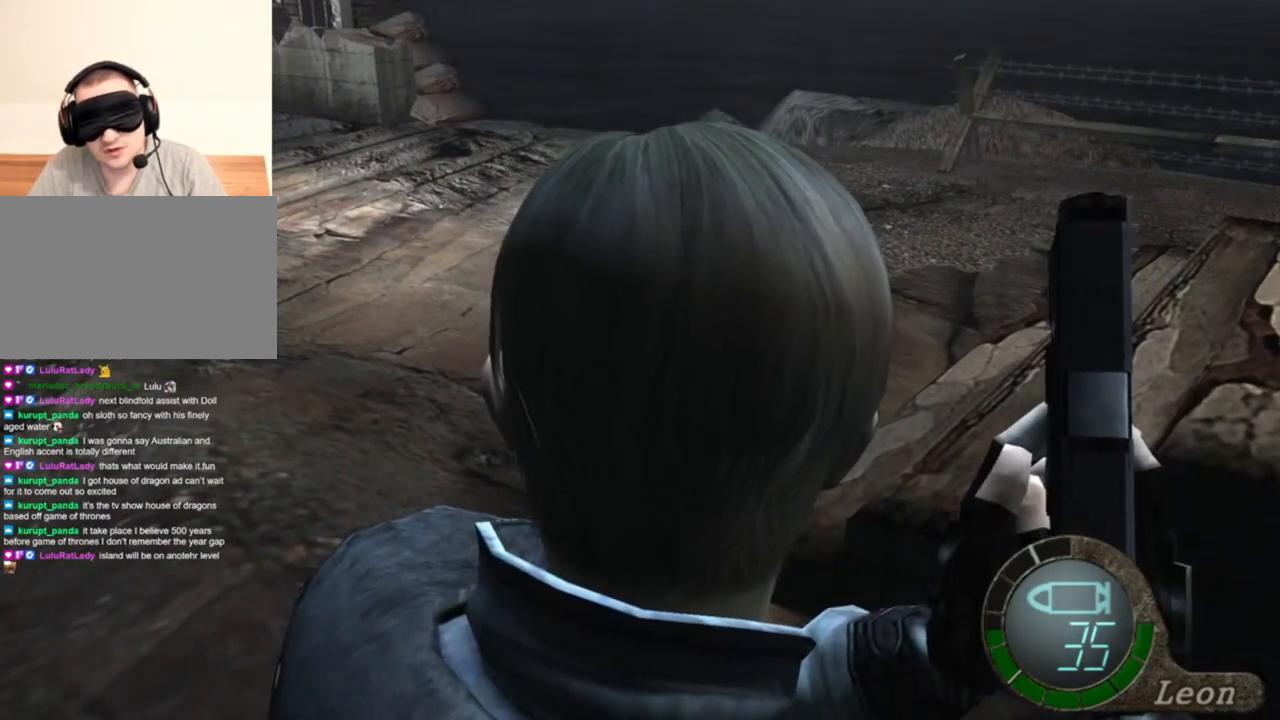
{"keys": ["shift", "w"], "mouse": [], "events": [[17, "w", "down"]]}
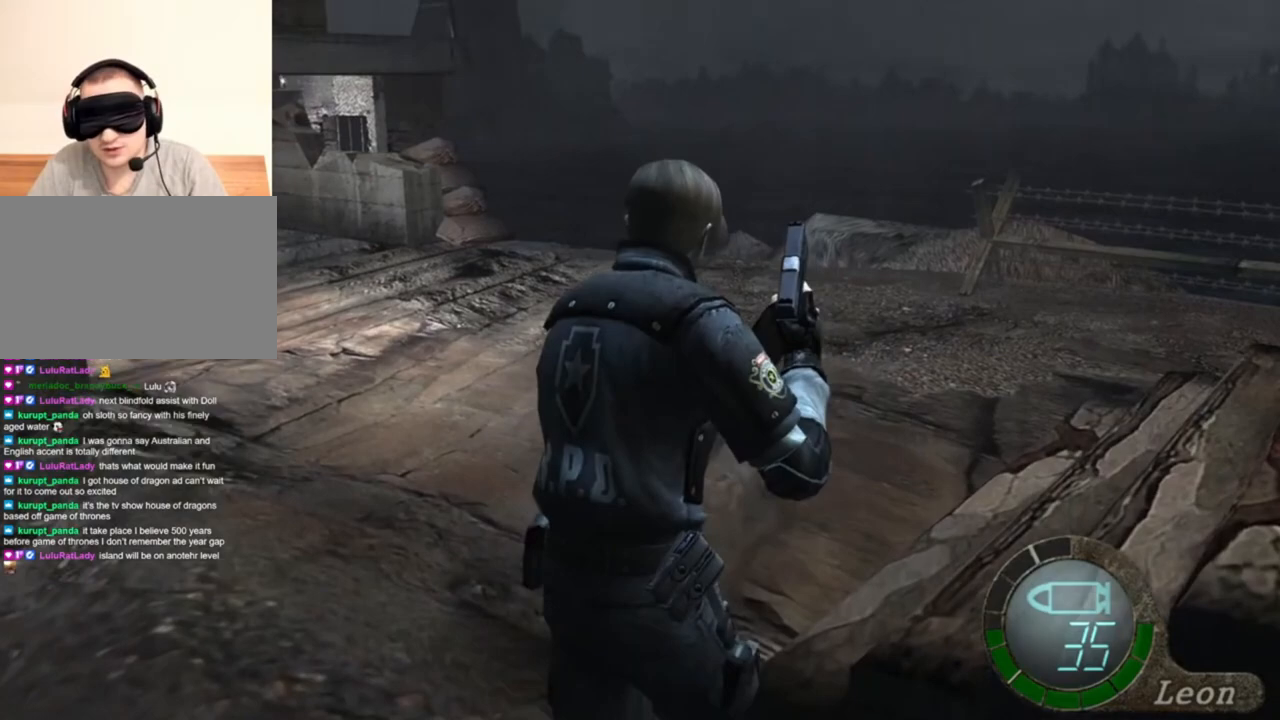
{"keys": ["shift", "w"], "mouse": [], "events": []}
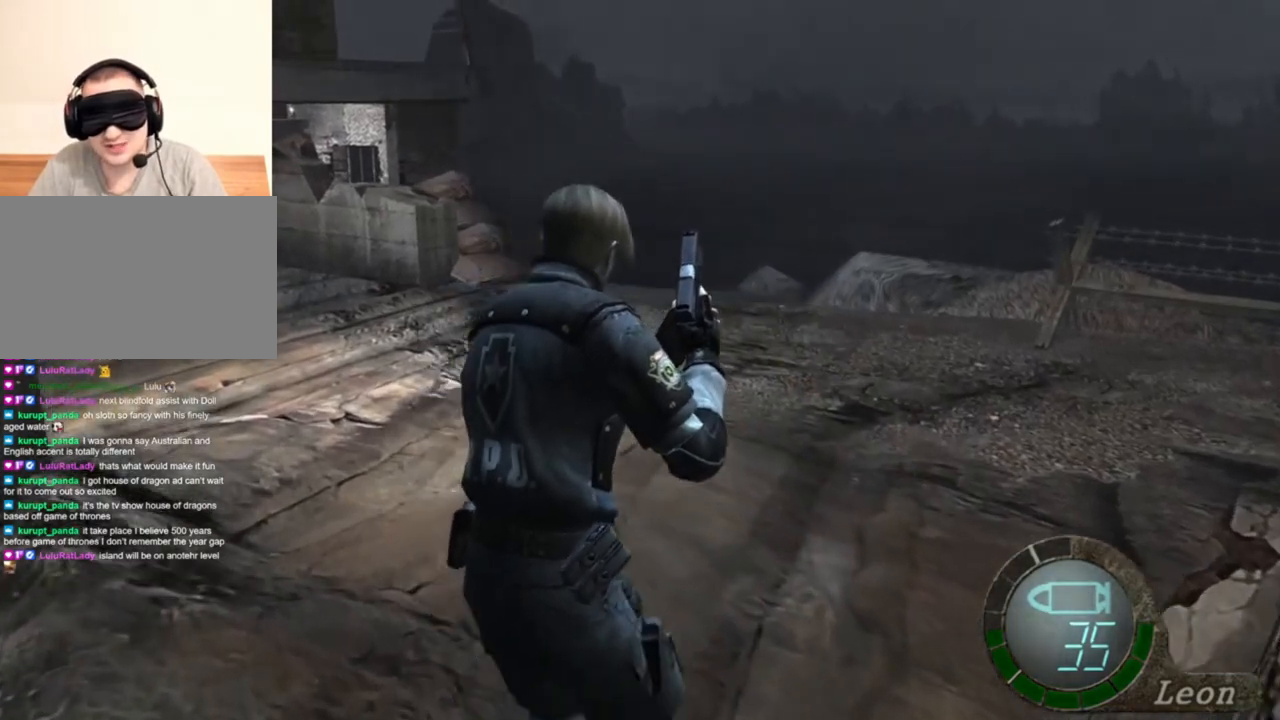
{"keys": [], "mouse": [], "events": [[383, "shift", "up"], [450, "w", "up"]]}
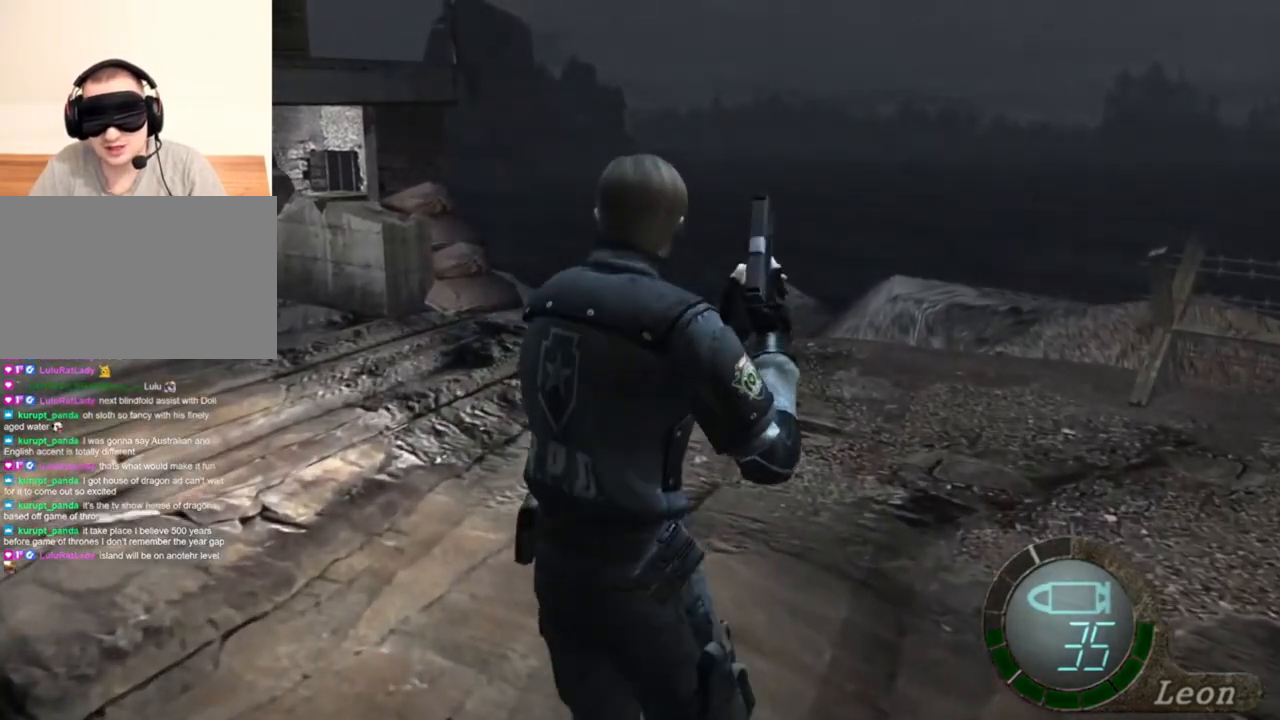
{"keys": [], "mouse": [], "events": []}
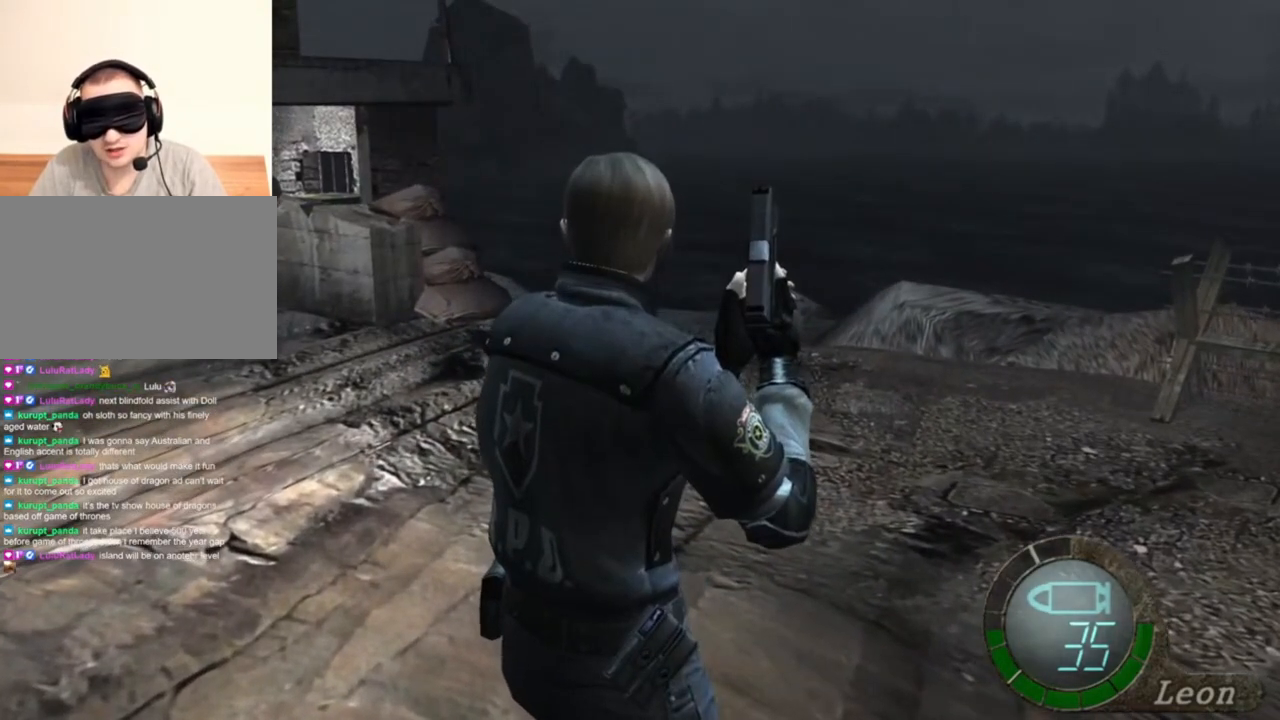
{"keys": [], "mouse": [], "events": []}
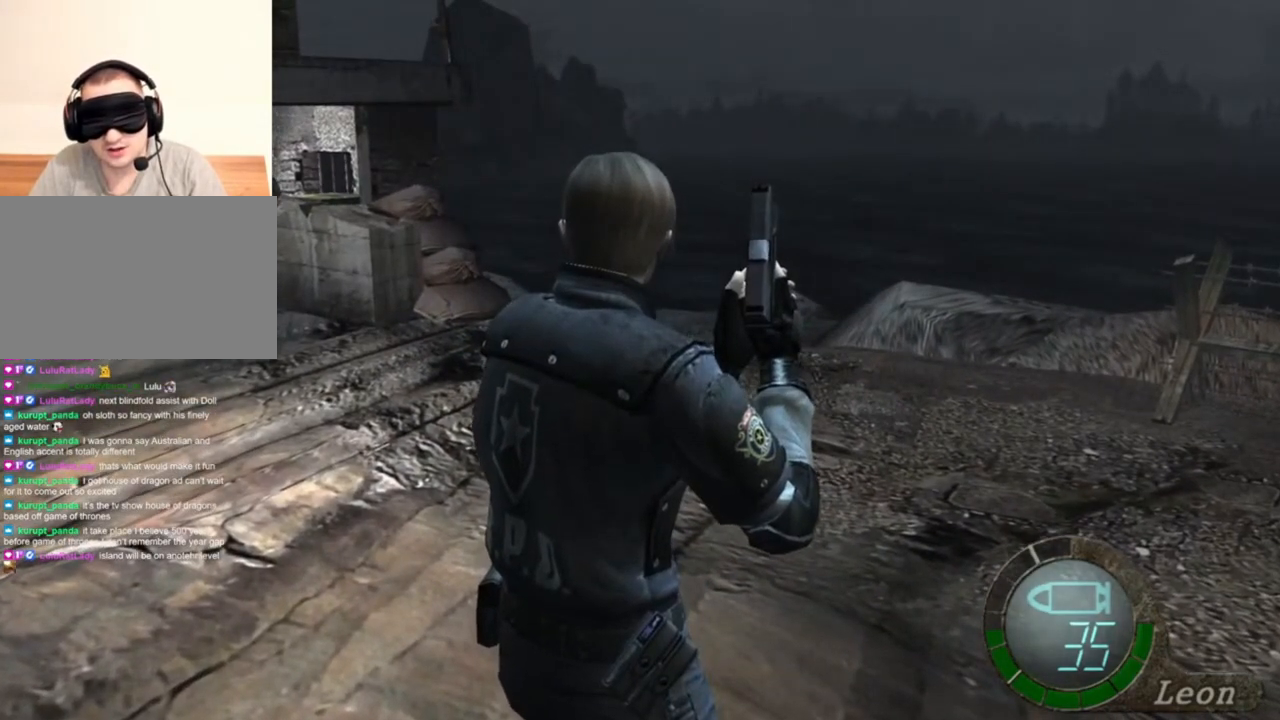
{"keys": [], "mouse": [], "events": []}
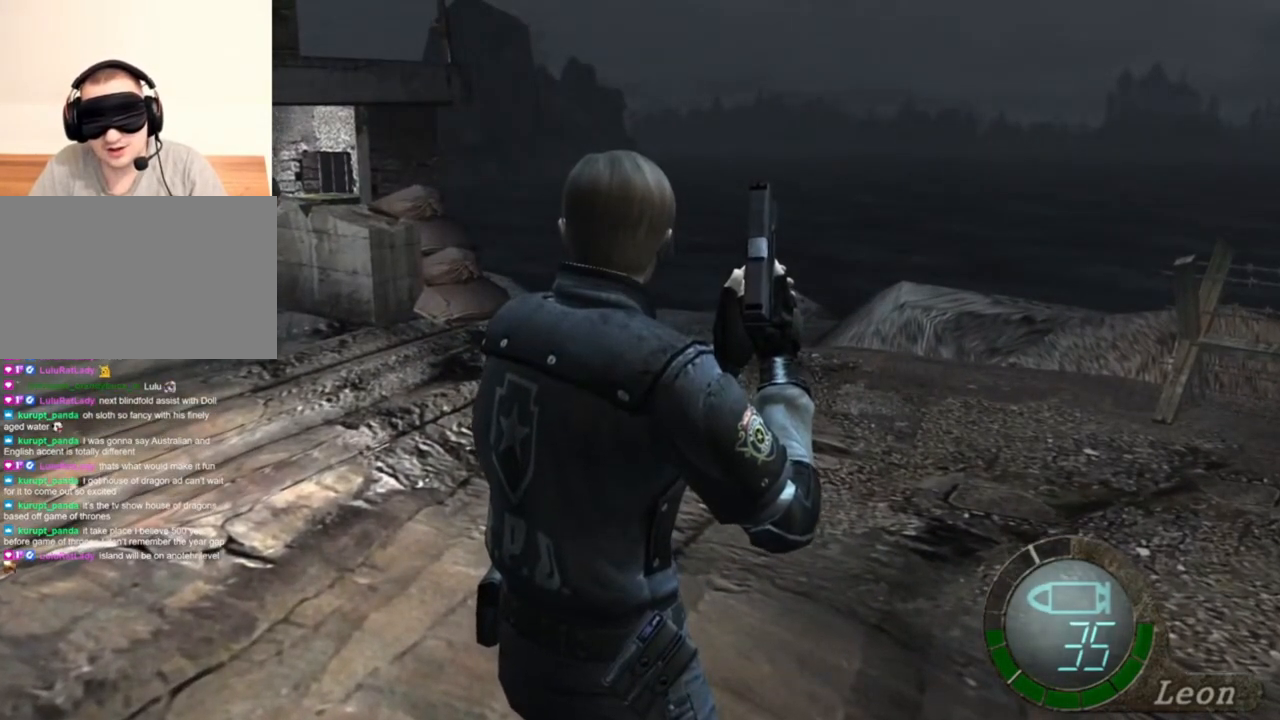
{"keys": [], "mouse": [], "events": []}
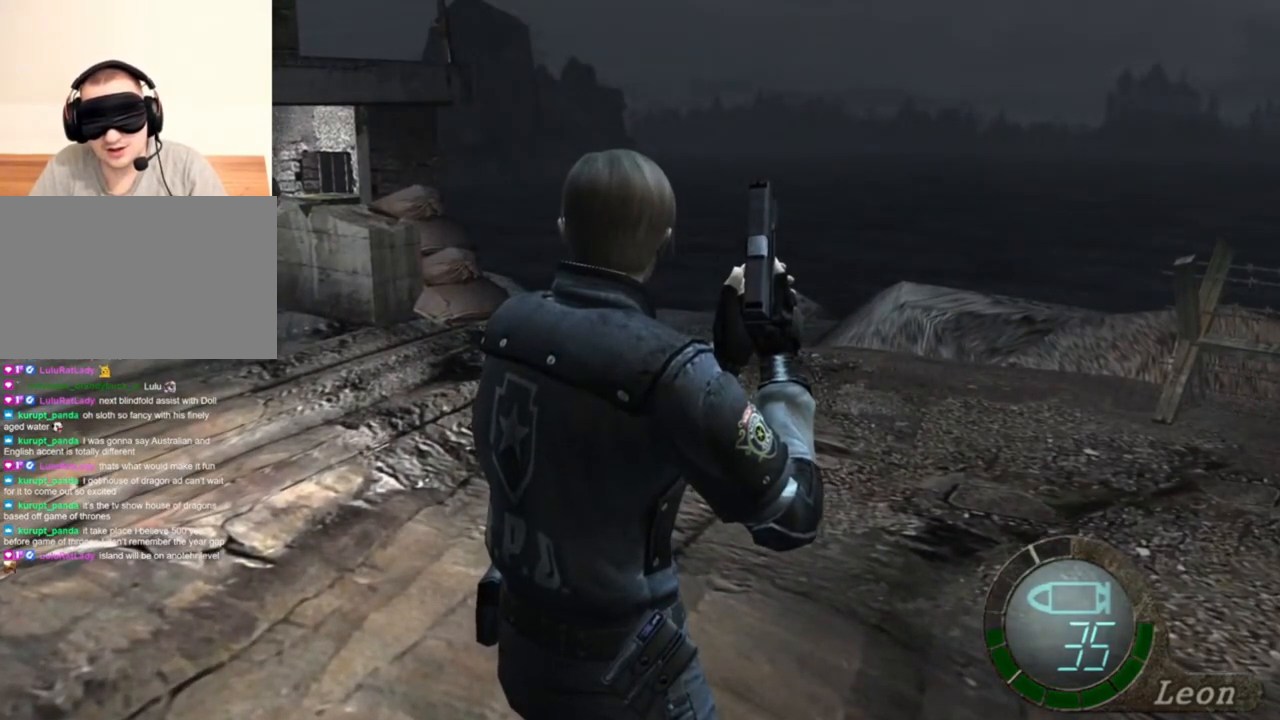
{"keys": [], "mouse": [], "events": []}
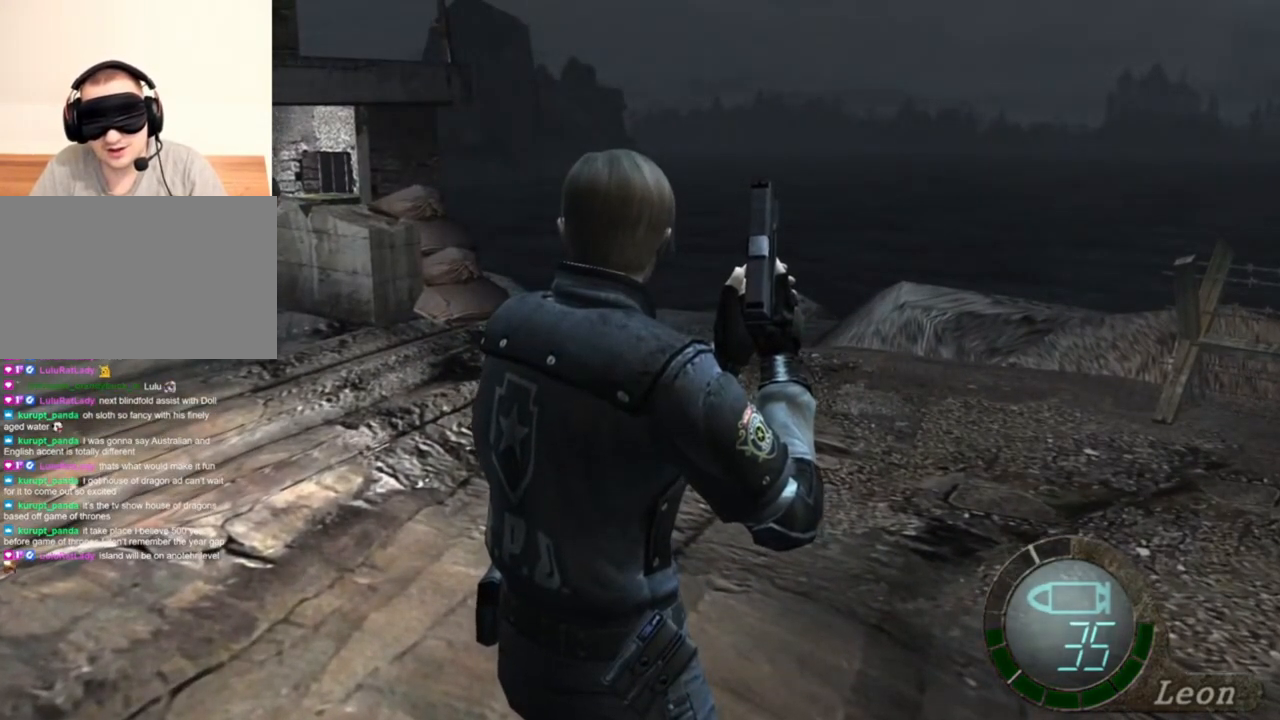
{"keys": [], "mouse": [], "events": []}
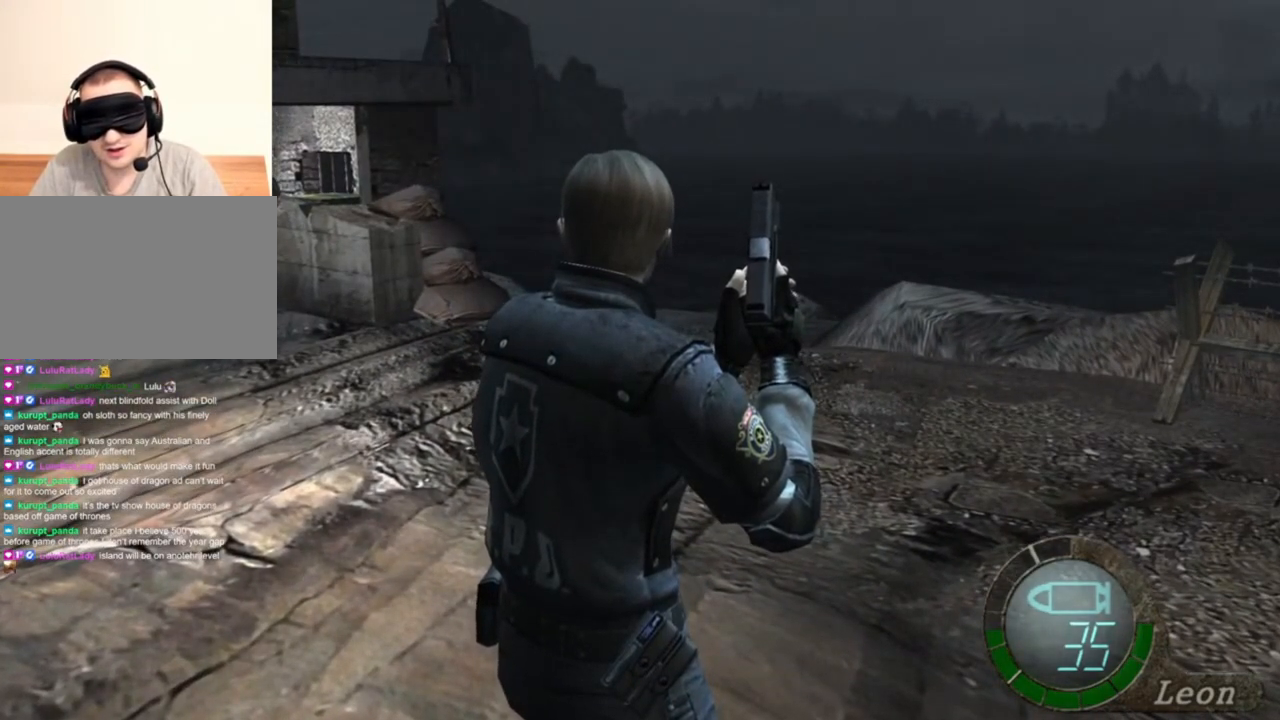
{"keys": [], "mouse": [], "events": []}
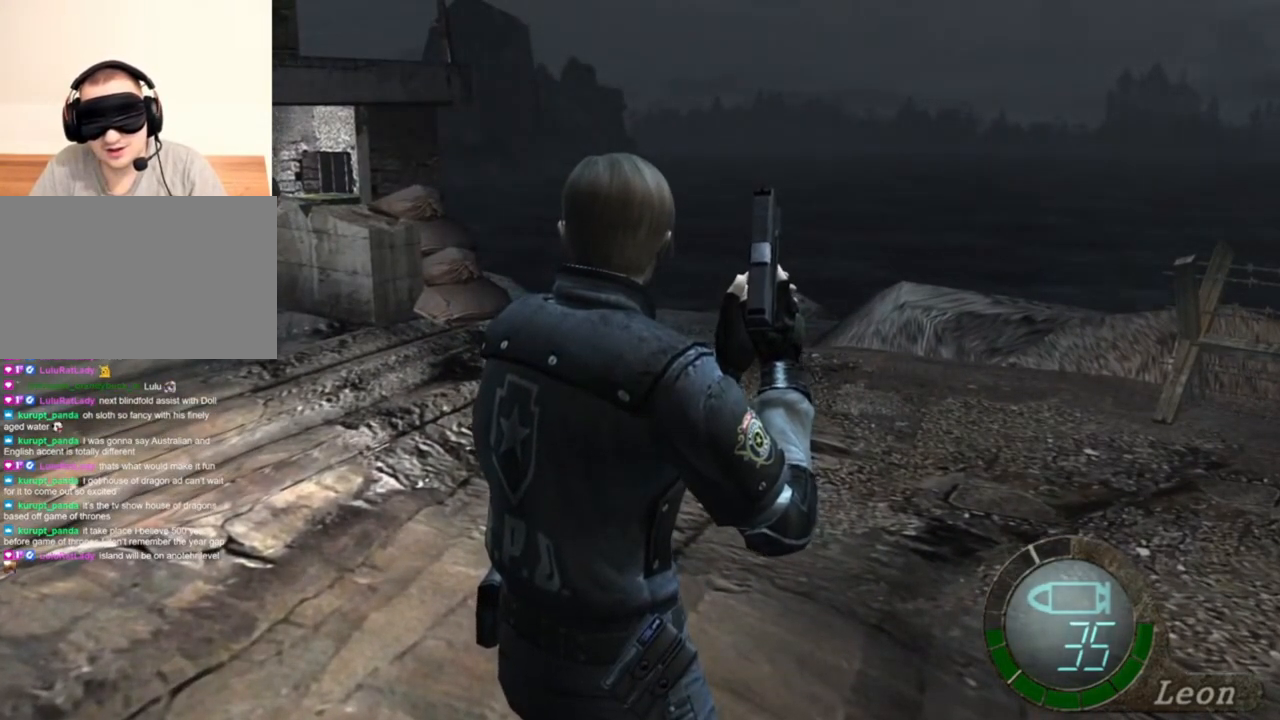
{"keys": [], "mouse": [], "events": []}
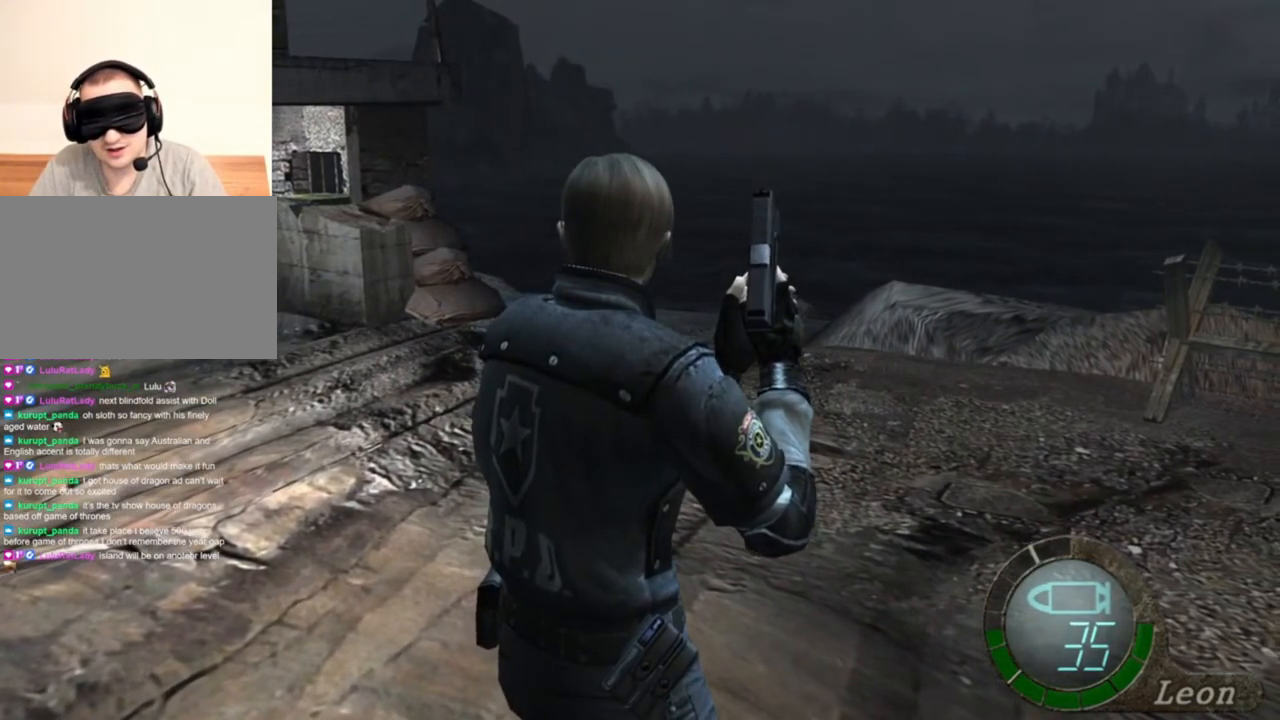
{"keys": [], "mouse": [], "events": []}
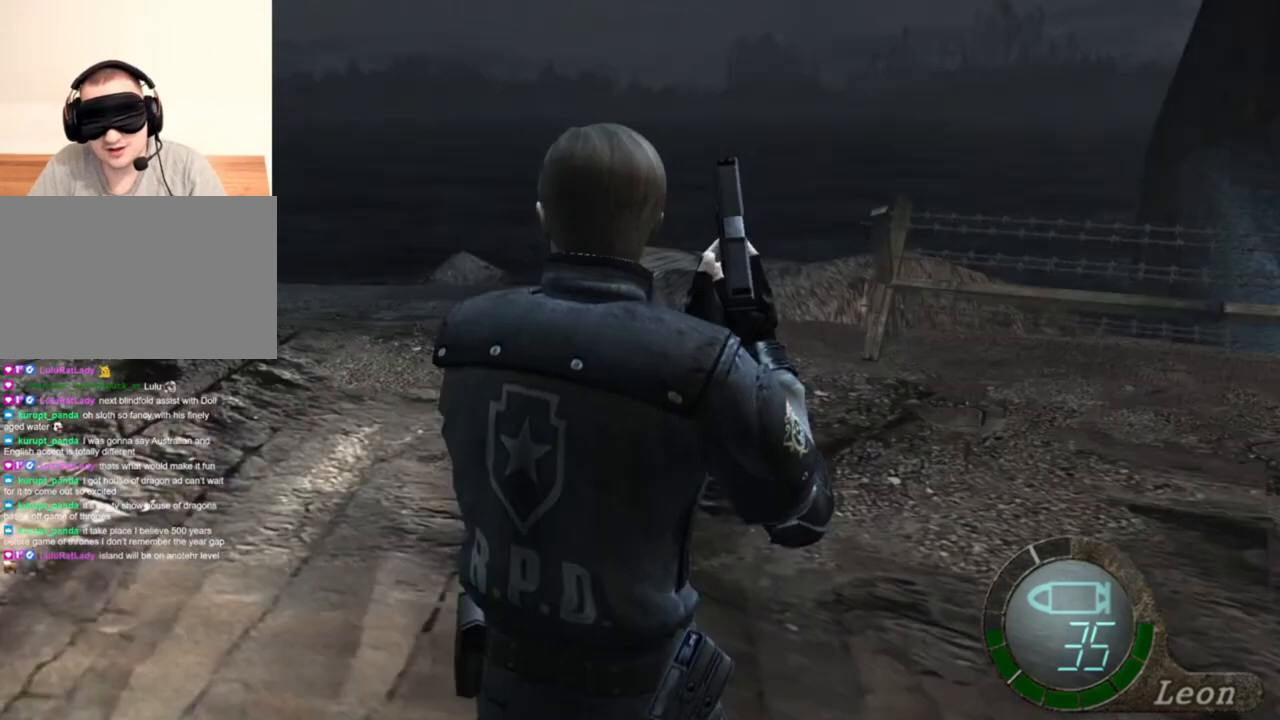
{"keys": [], "mouse": [], "events": [[150, "mouse_right", "down"], [283, "mouse_right", "up"]]}